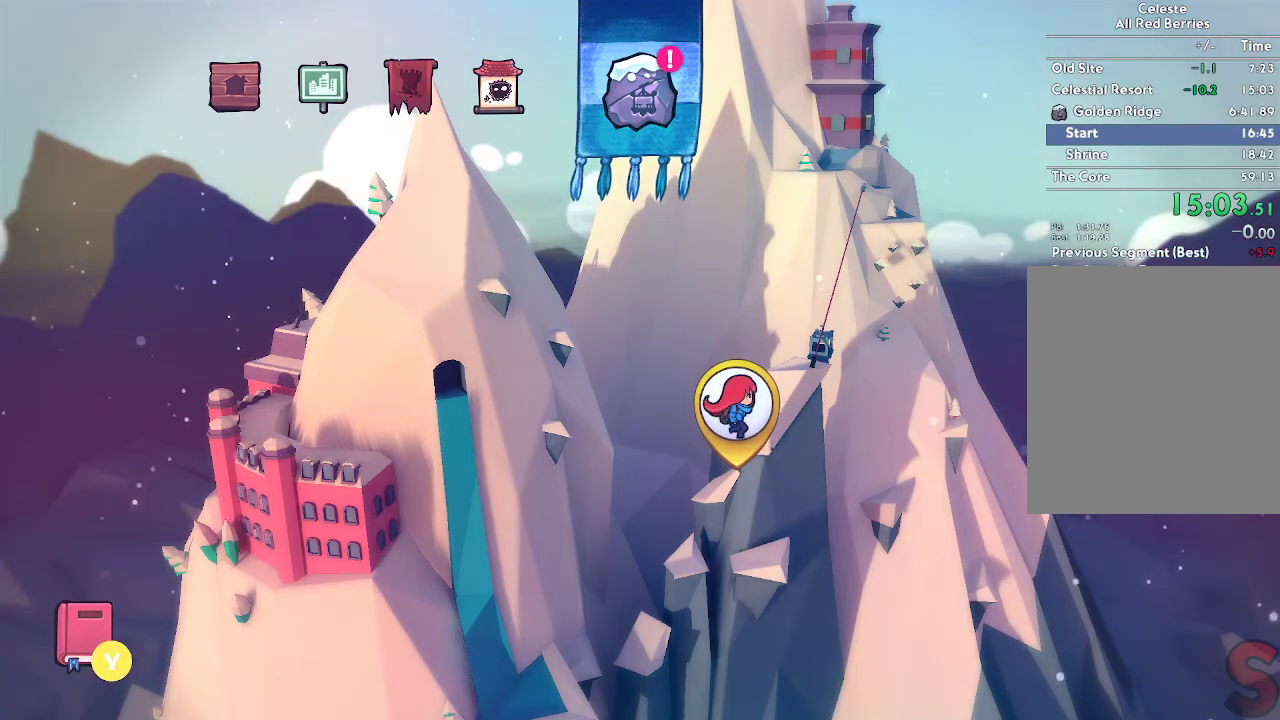
Gameplay with a controller (Xbox layout); each line is a JSON object with the inputs held at the frame after it (dt_ms = milliseconds from this image to that frame). "events" lists button and stick changes between this image and that frame as [ms after this image, input, new state], when the widget could be followed in between.
{"dt_ms": 500, "buttons": ["A"], "left_stick": "center", "right_stick": "center", "events": [[450, "A", "down"]]}
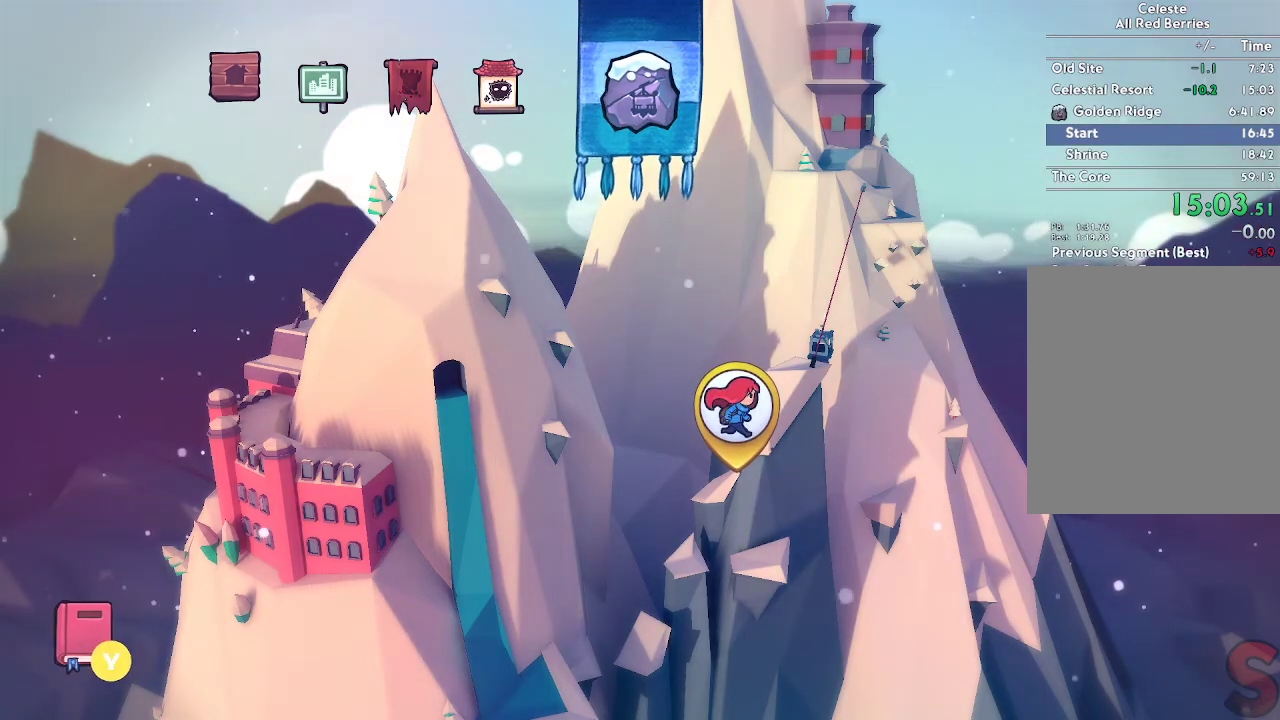
{"dt_ms": 500, "buttons": [], "left_stick": "center", "right_stick": "center", "events": [[50, "A", "up"]]}
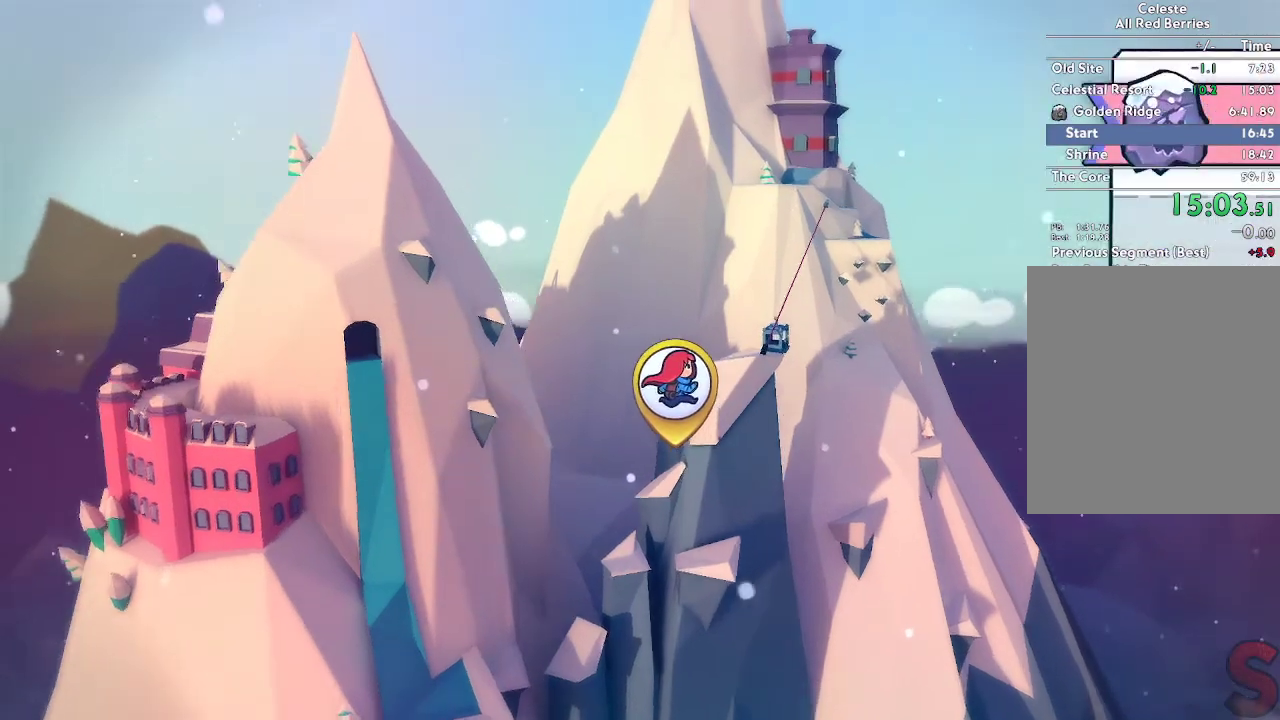
{"dt_ms": 1000, "buttons": [], "left_stick": "center", "right_stick": "center"}
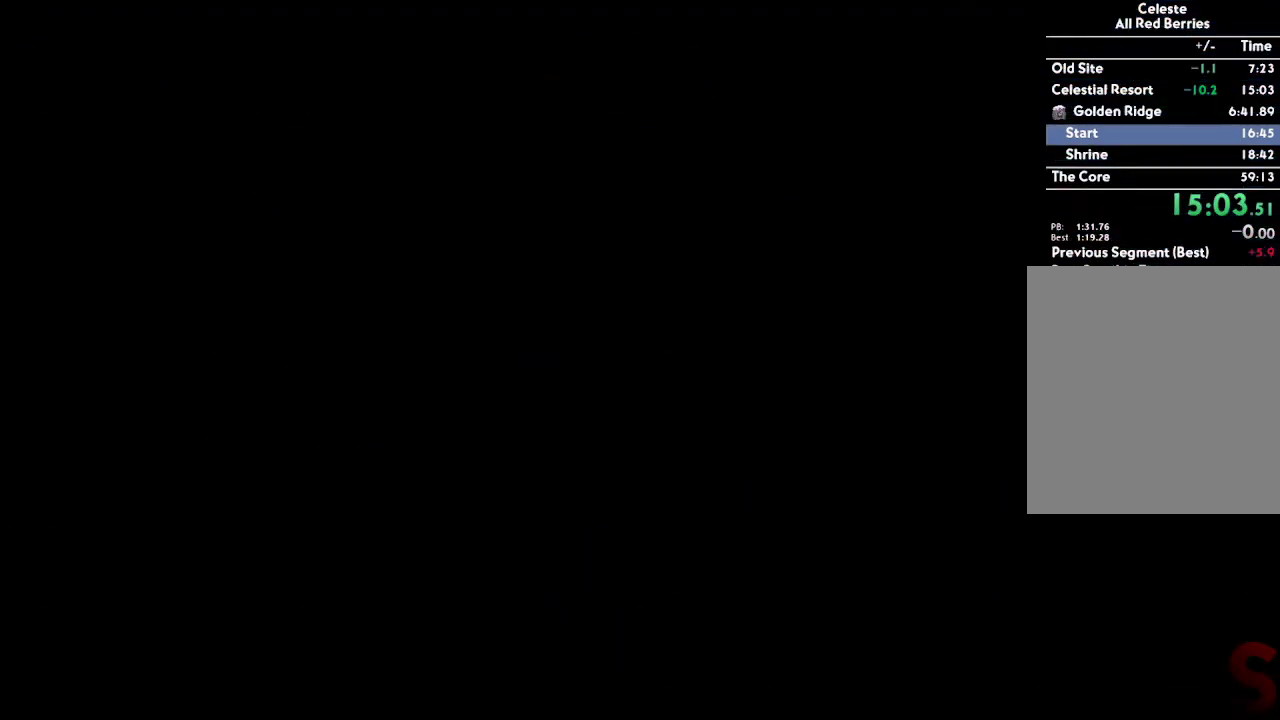
{"dt_ms": 500, "buttons": [], "left_stick": "center", "right_stick": "center", "events": [[17, "A", "down"], [67, "A", "up"], [133, "A", "down"], [200, "A", "up"]]}
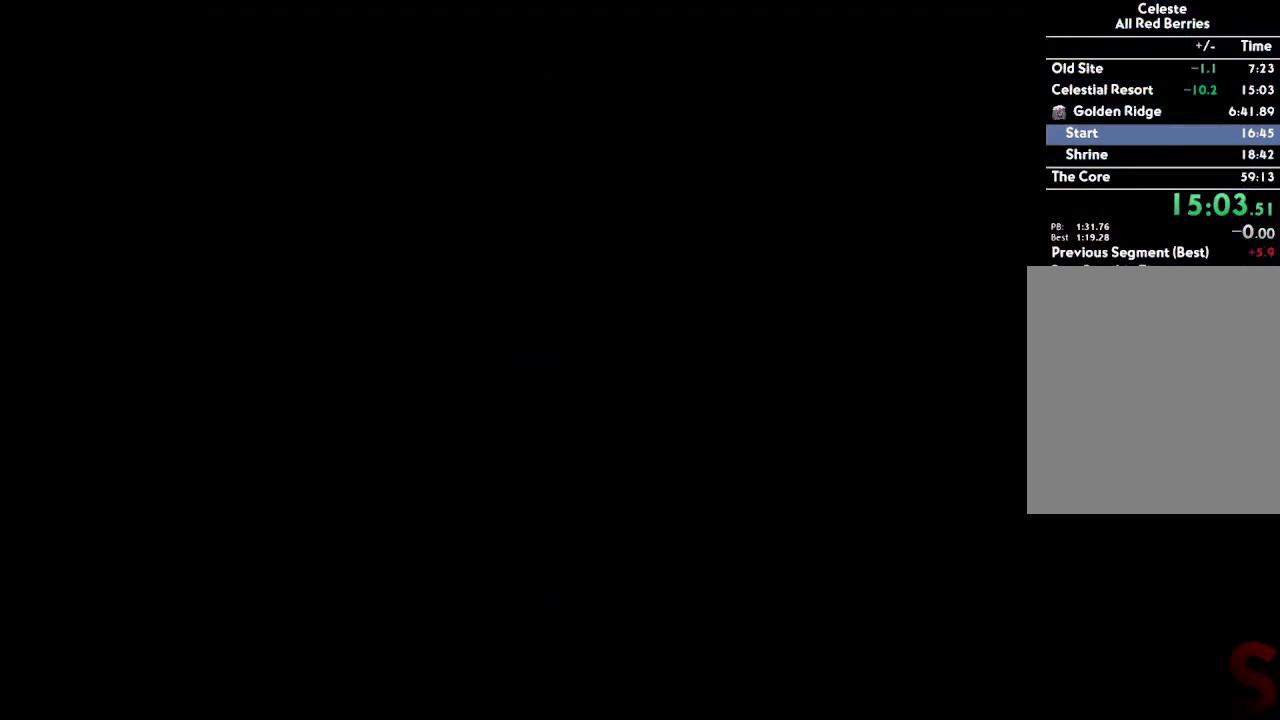
{"dt_ms": 500, "buttons": [], "left_stick": "center", "right_stick": "center", "events": []}
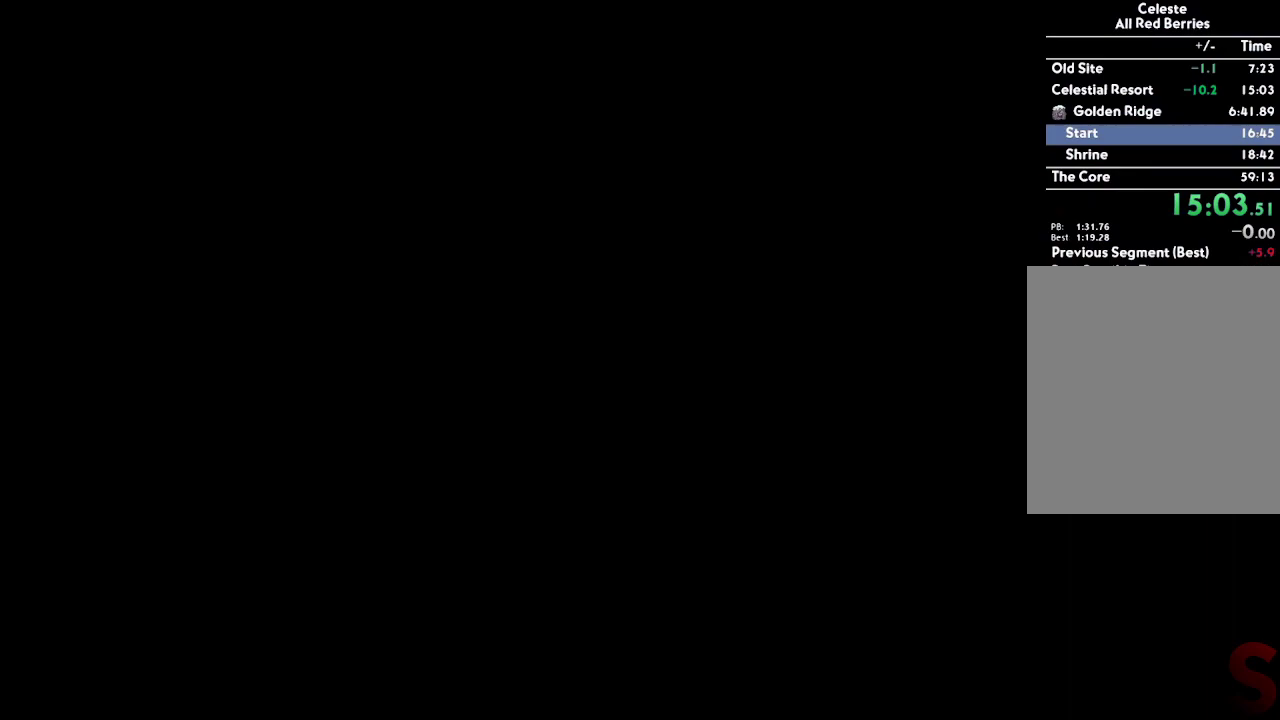
{"dt_ms": 500, "buttons": [], "left_stick": "center", "right_stick": "center", "events": []}
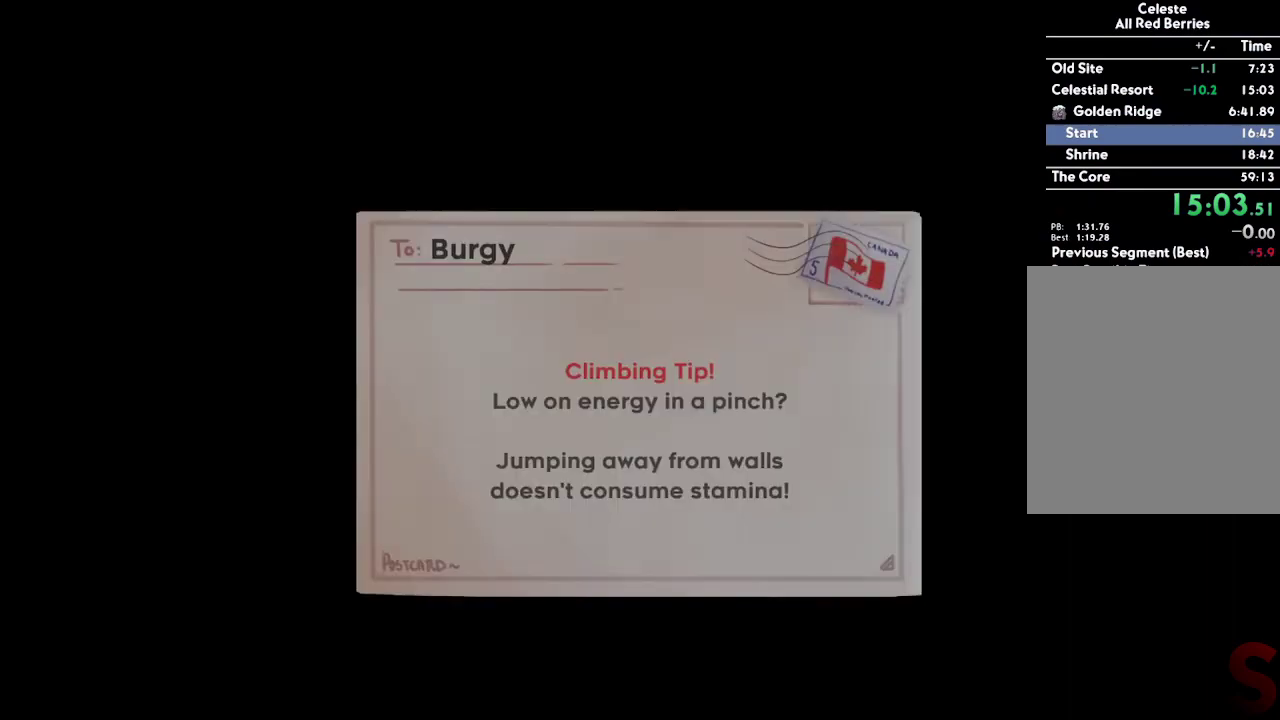
{"dt_ms": 500, "buttons": ["A"], "left_stick": "center", "right_stick": "center", "events": [[83, "A", "down"], [150, "A", "up"], [200, "A", "down"], [267, "A", "up"], [367, "A", "down"], [417, "A", "up"], [500, "A", "down"]]}
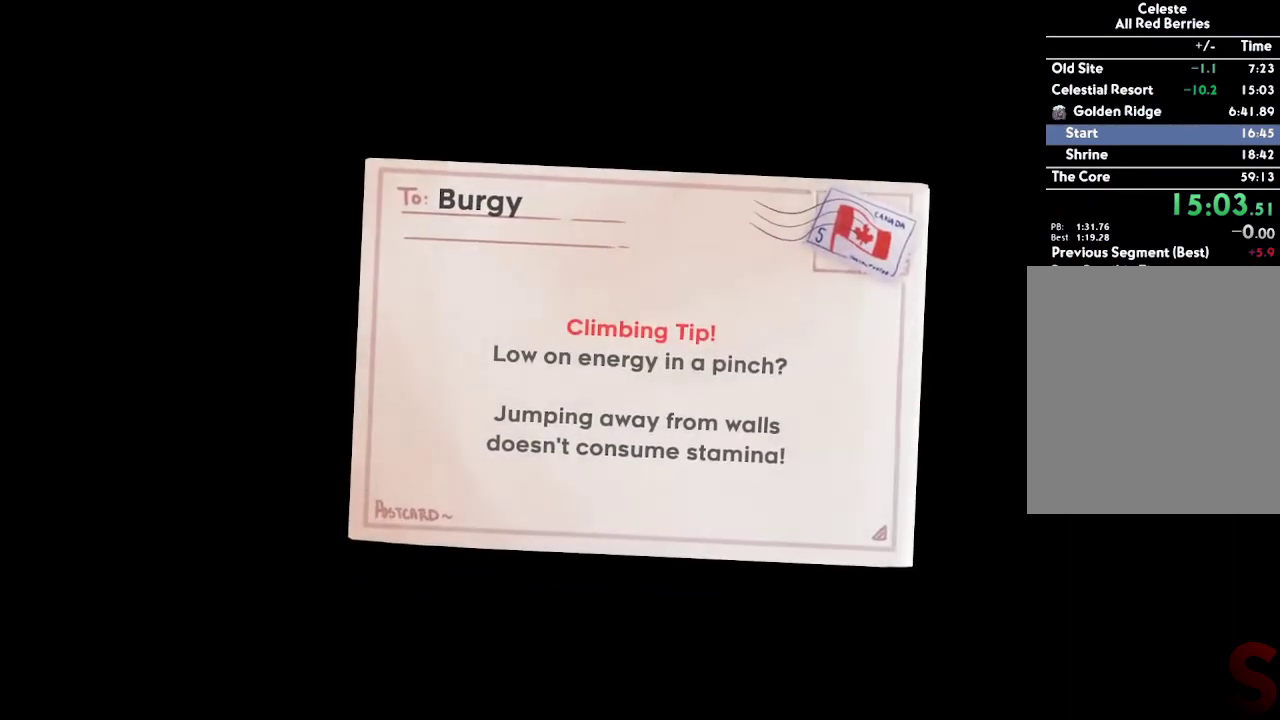
{"dt_ms": 500, "buttons": [], "left_stick": "center", "right_stick": "center", "events": [[67, "A", "up"], [150, "A", "down"], [217, "A", "up"], [300, "A", "down"], [350, "A", "up"], [433, "A", "down"], [500, "A", "up"]]}
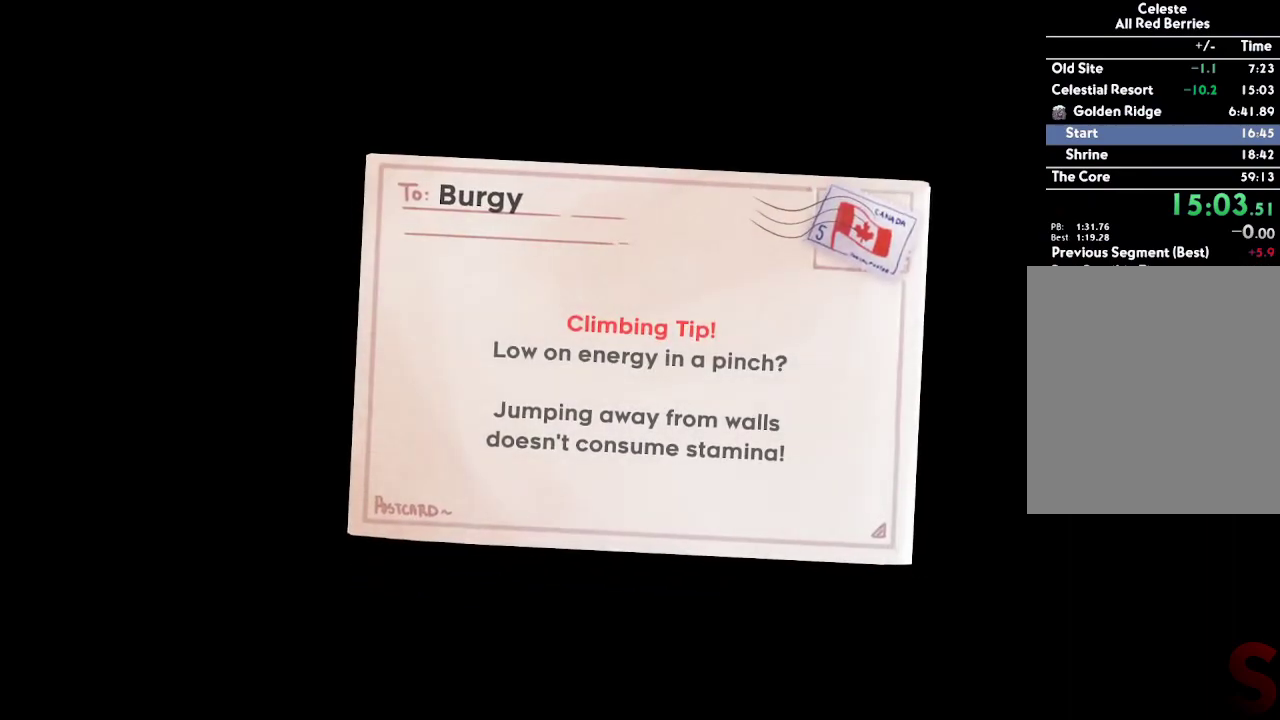
{"dt_ms": 500, "buttons": [], "left_stick": "center", "right_stick": "center", "events": [[83, "A", "down"], [133, "A", "up"], [233, "A", "down"], [283, "A", "up"], [367, "A", "down"], [450, "A", "up"]]}
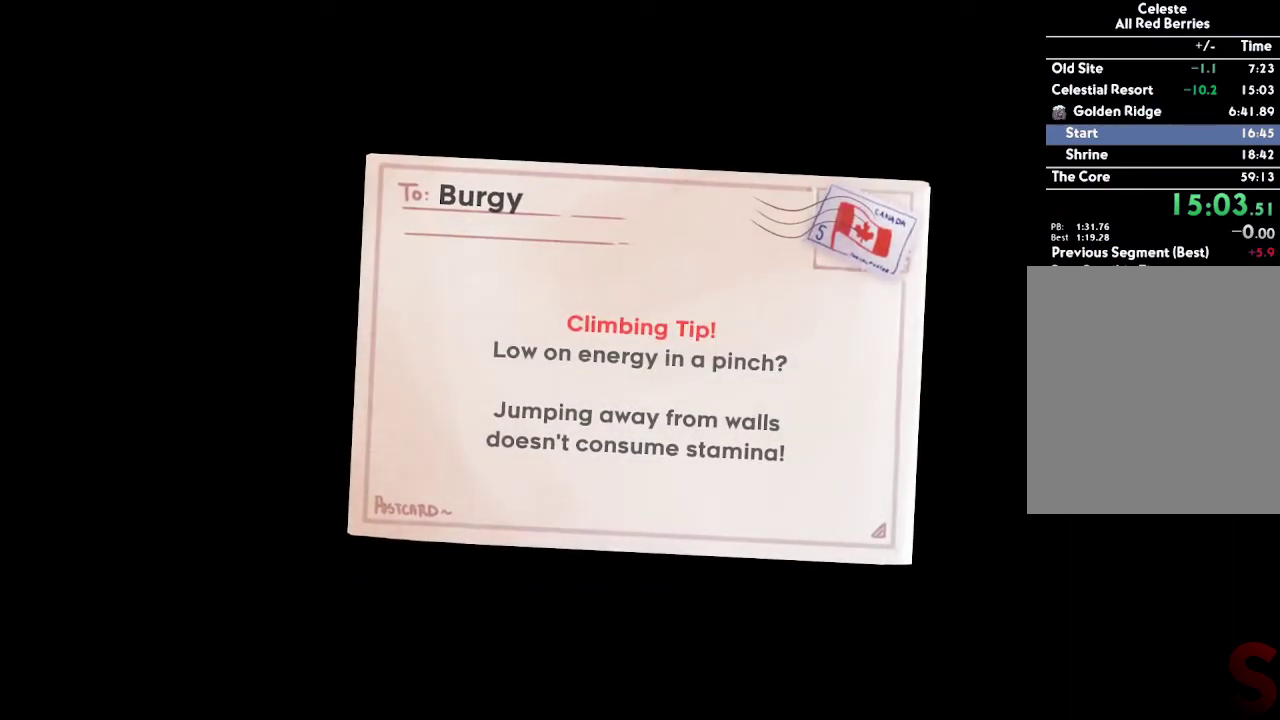
{"dt_ms": 500, "buttons": [], "left_stick": "center", "right_stick": "center", "events": [[17, "A", "down"], [83, "A", "up"], [150, "A", "down"], [217, "A", "up"], [300, "A", "down"], [367, "A", "up"], [433, "A", "down"], [500, "A", "up"]]}
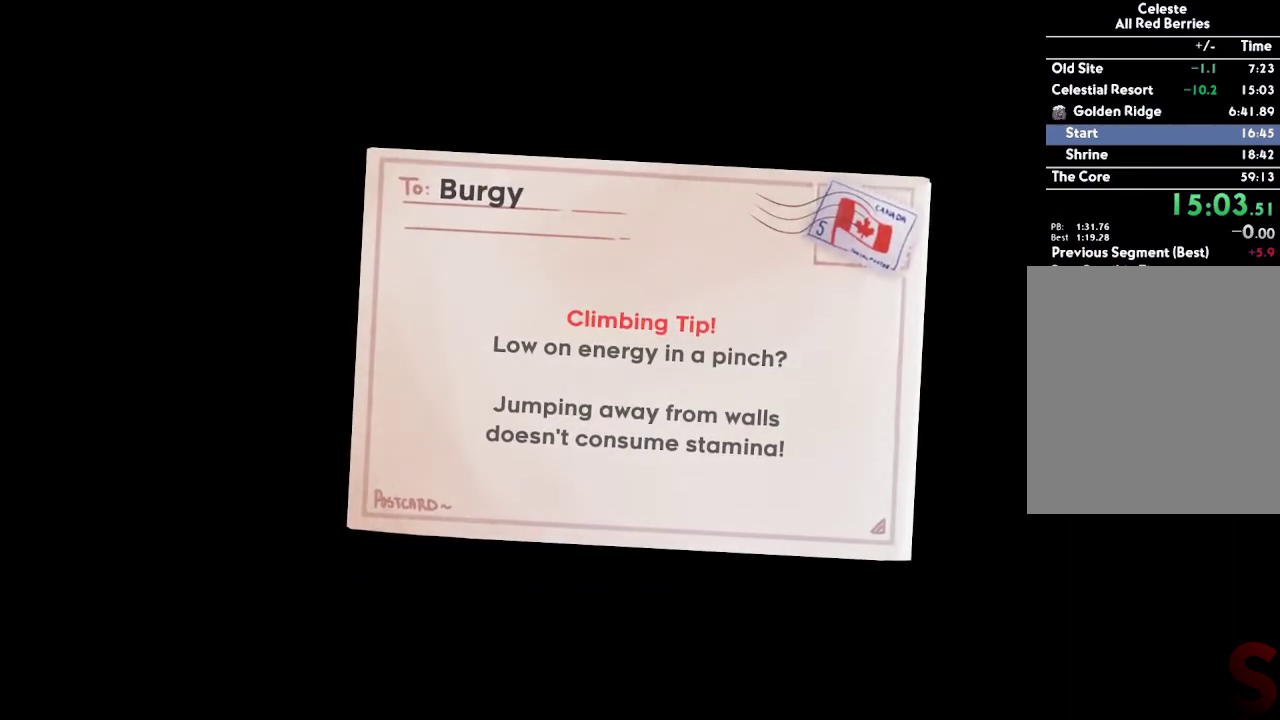
{"dt_ms": 500, "buttons": [], "left_stick": "center", "right_stick": "center", "events": [[100, "A", "down"], [150, "A", "up"], [250, "A", "down"], [300, "A", "up"], [383, "A", "down"], [433, "A", "up"]]}
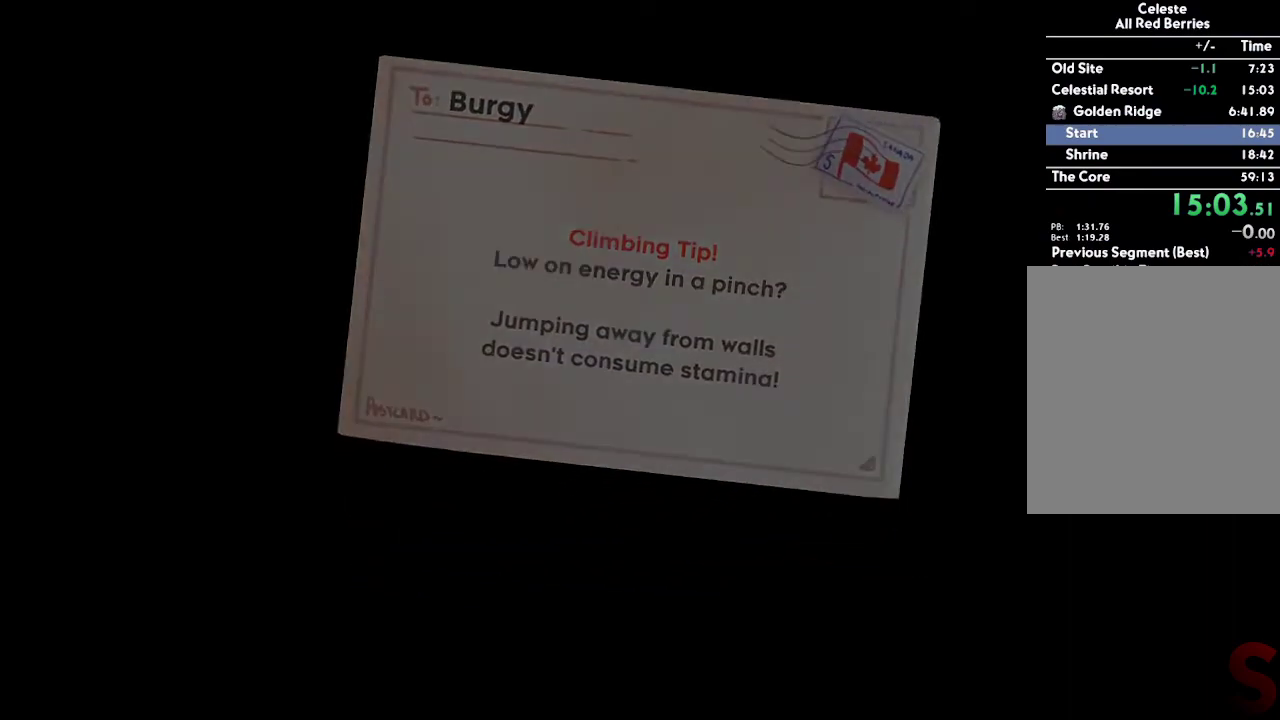
{"dt_ms": 500, "buttons": ["A"], "left_stick": "center", "right_stick": "center", "events": [[33, "A", "down"], [100, "A", "up"], [167, "A", "down"], [233, "A", "up"], [317, "A", "down"], [383, "A", "up"], [467, "A", "down"]]}
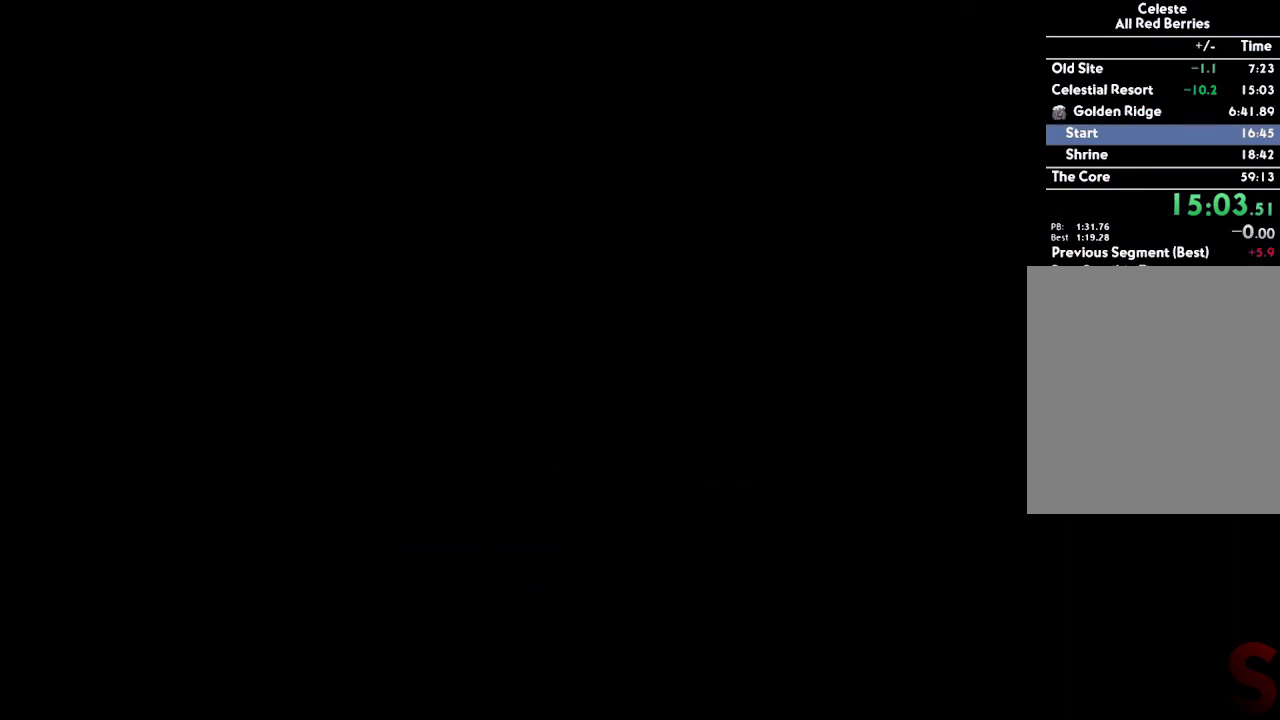
{"dt_ms": 500, "buttons": [], "left_stick": "center", "right_stick": "center", "events": [[33, "A", "up"], [117, "A", "down"], [167, "A", "up"], [250, "A", "down"], [317, "A", "up"], [400, "A", "down"], [450, "A", "up"]]}
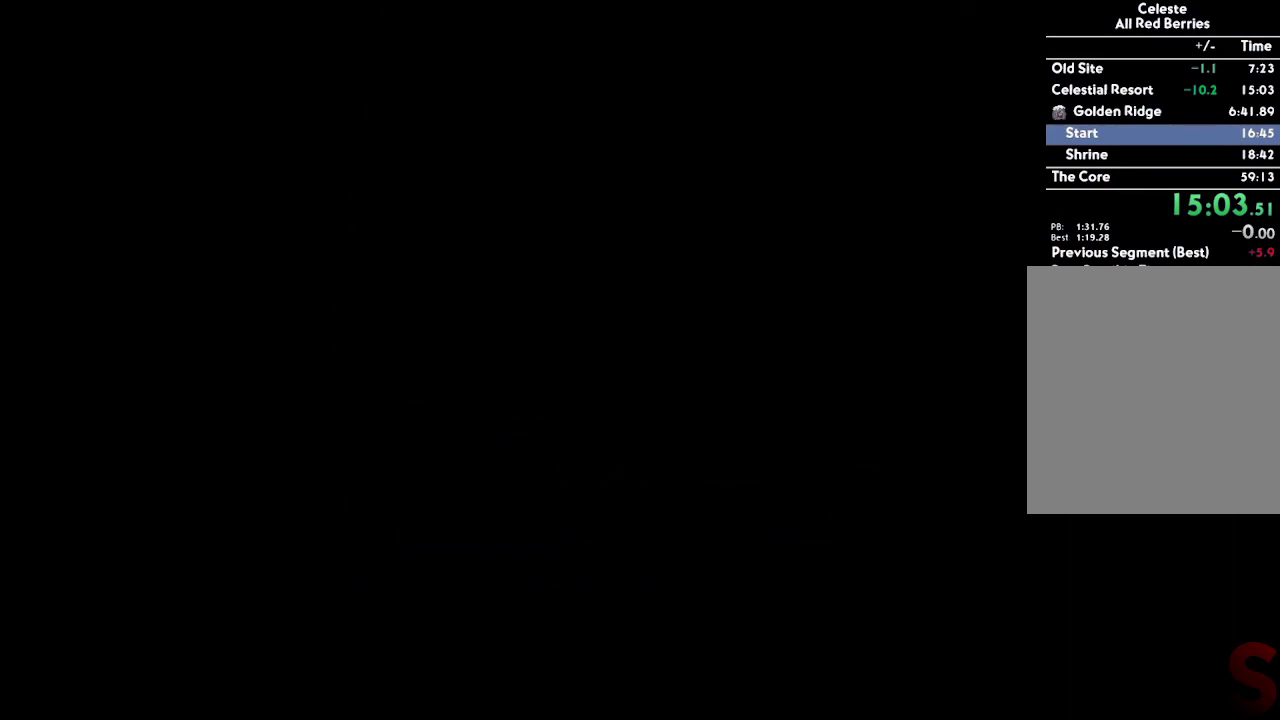
{"dt_ms": 500, "buttons": ["A"], "left_stick": "center", "right_stick": "center", "events": [[50, "A", "down"], [100, "A", "up"], [200, "A", "down"], [233, "A", "up"], [350, "A", "down"], [400, "A", "up"], [483, "A", "down"]]}
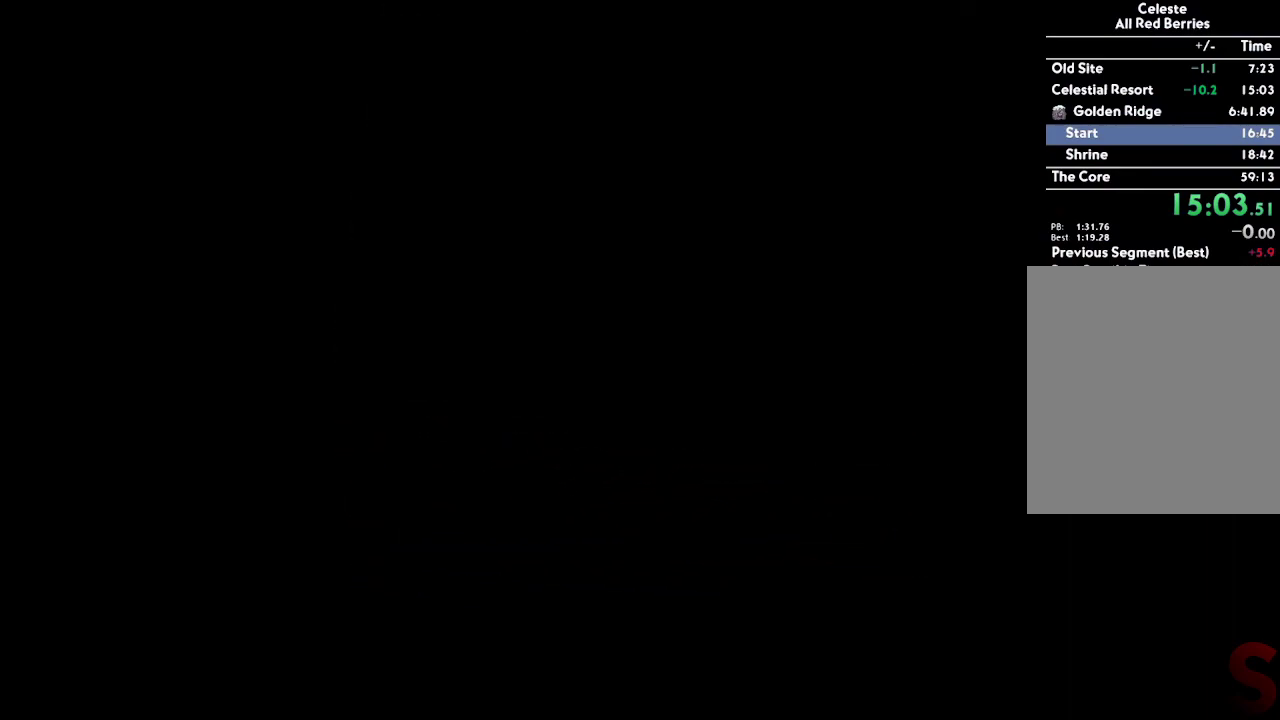
{"dt_ms": 500, "buttons": [], "left_stick": "center", "right_stick": "center", "events": [[33, "A", "up"], [133, "A", "down"], [167, "A", "up"], [267, "A", "down"], [317, "A", "up"], [417, "A", "down"], [467, "A", "up"]]}
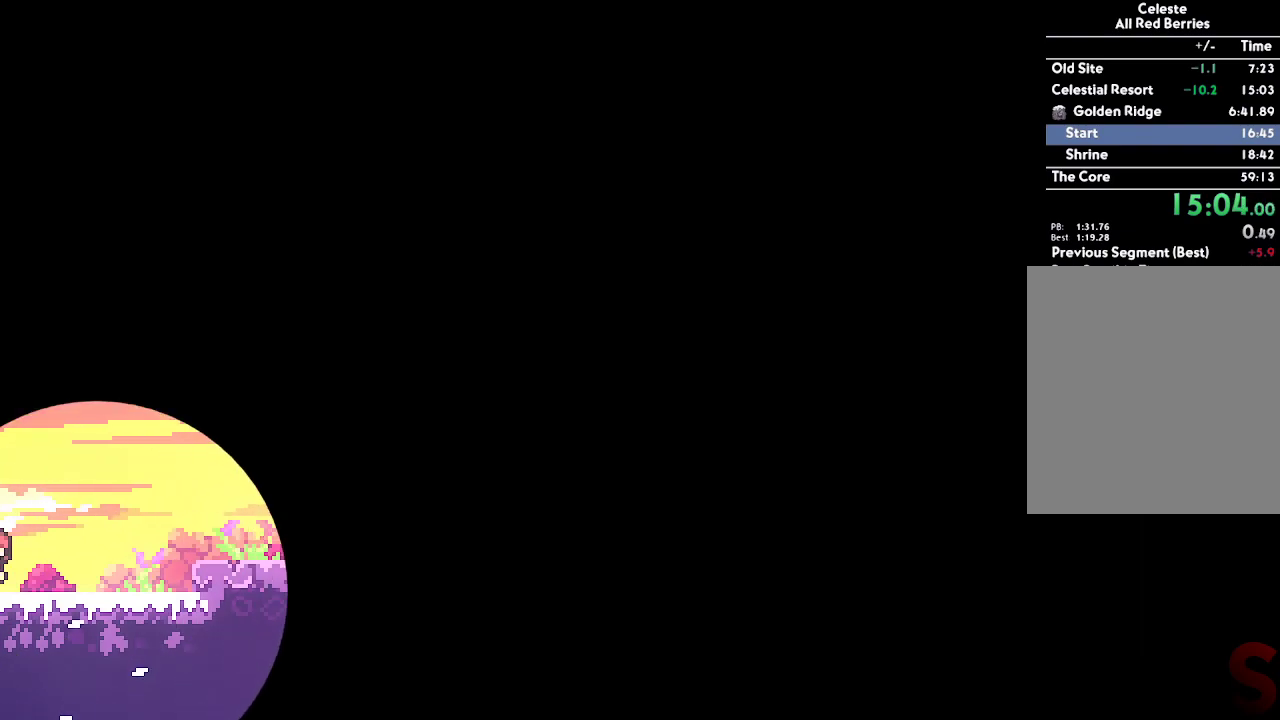
{"dt_ms": 500, "buttons": [], "left_stick": "center", "right_stick": "center", "events": [[50, "A", "down"], [100, "A", "up"], [200, "A", "down"], [233, "A", "up"]]}
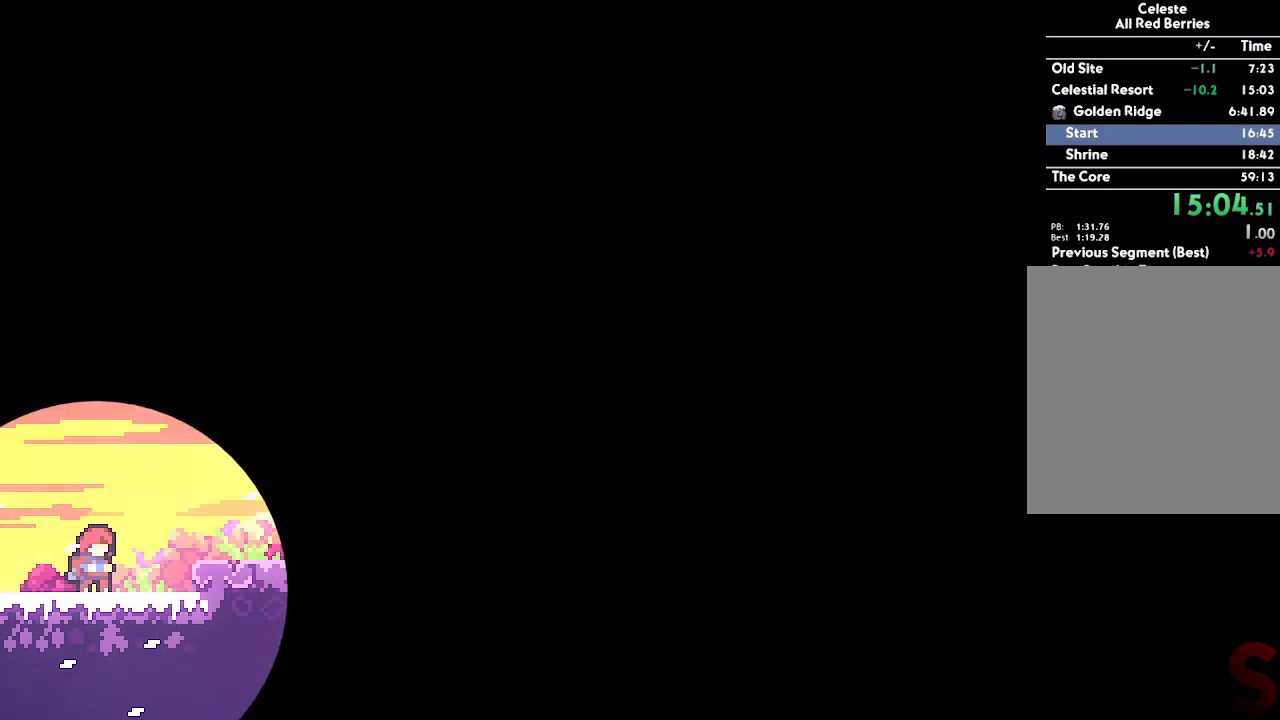
{"dt_ms": 500, "buttons": ["A"], "left_stick": "right", "right_stick": "center", "events": [[200, "left_stick", "right"], [217, "R2", "down"], [250, "A", "down"], [367, "R2", "up"]]}